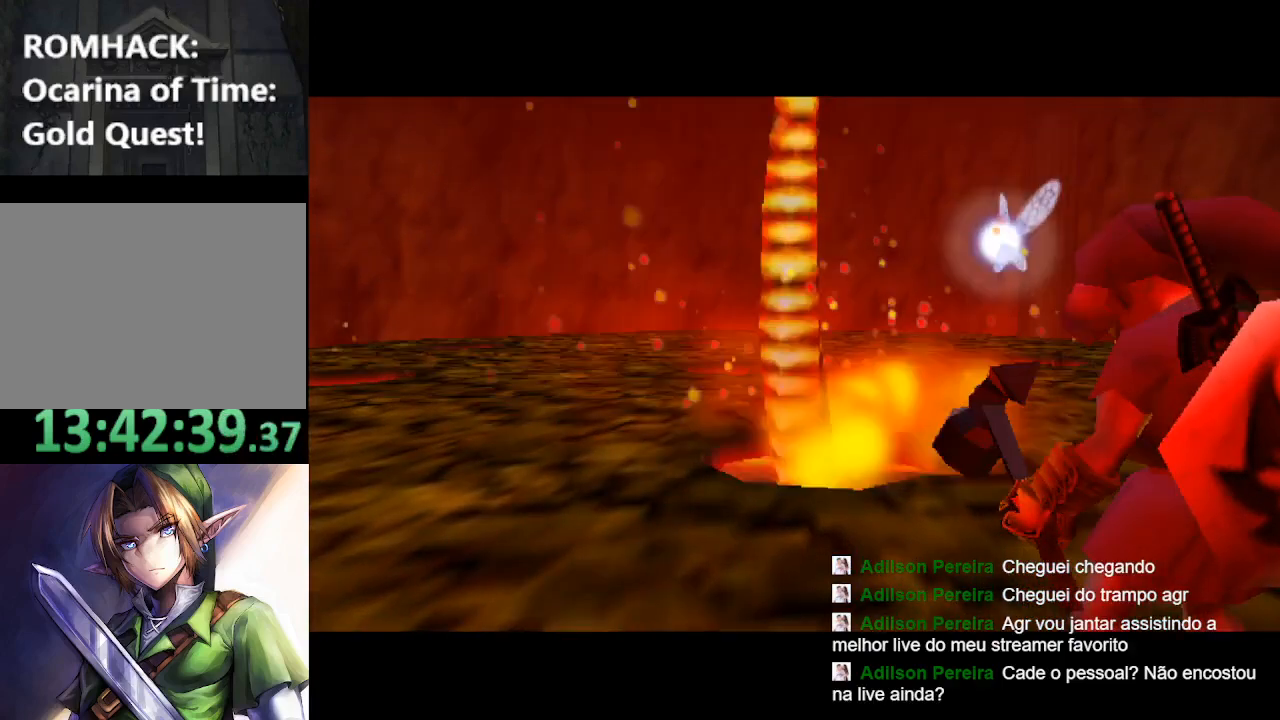
Gameplay with a controller (Nintendo layout); each line is a JSON object with the inputs held at the frame after it. "events" lists button and stick changes between this image and that frame as [ms after this image, input, new state], when the widget could be followed in between. Not read: L3 R3.
{"buttons": ["L2"], "left_stick": "center", "right_stick": "center", "events": [[300, "L2", "down"]]}
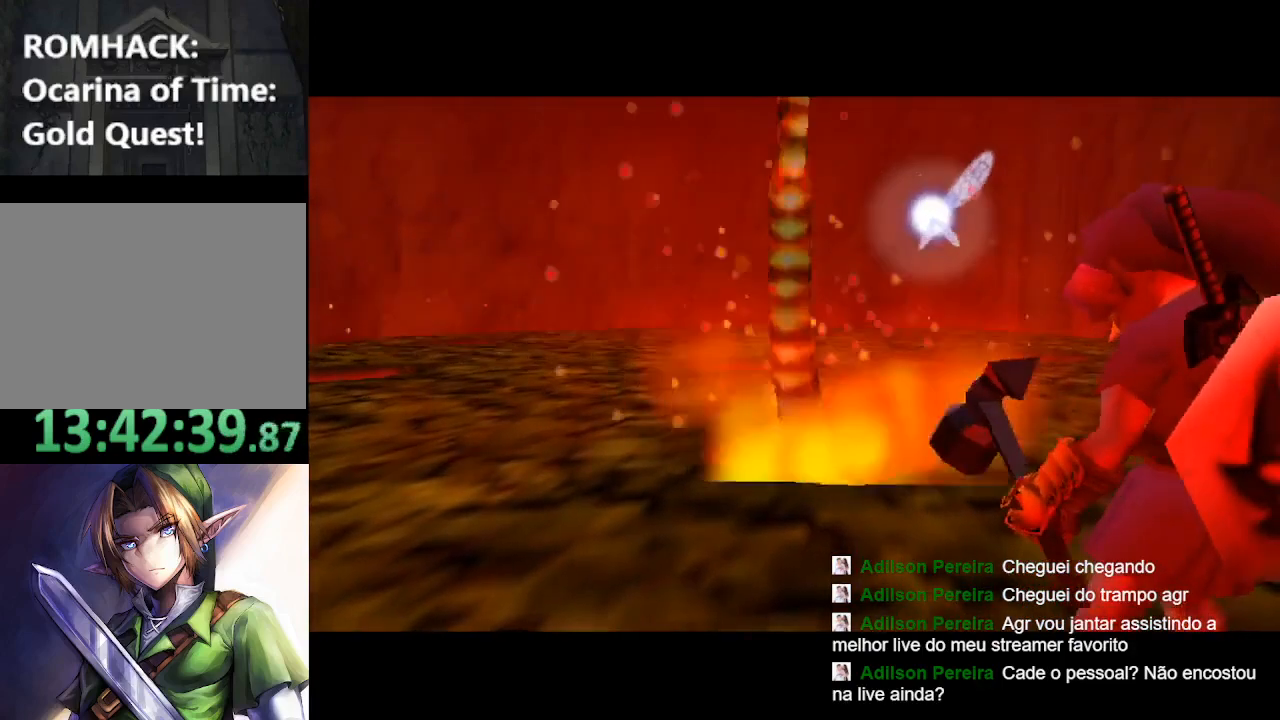
{"buttons": ["L2"], "left_stick": "center", "right_stick": "center", "events": []}
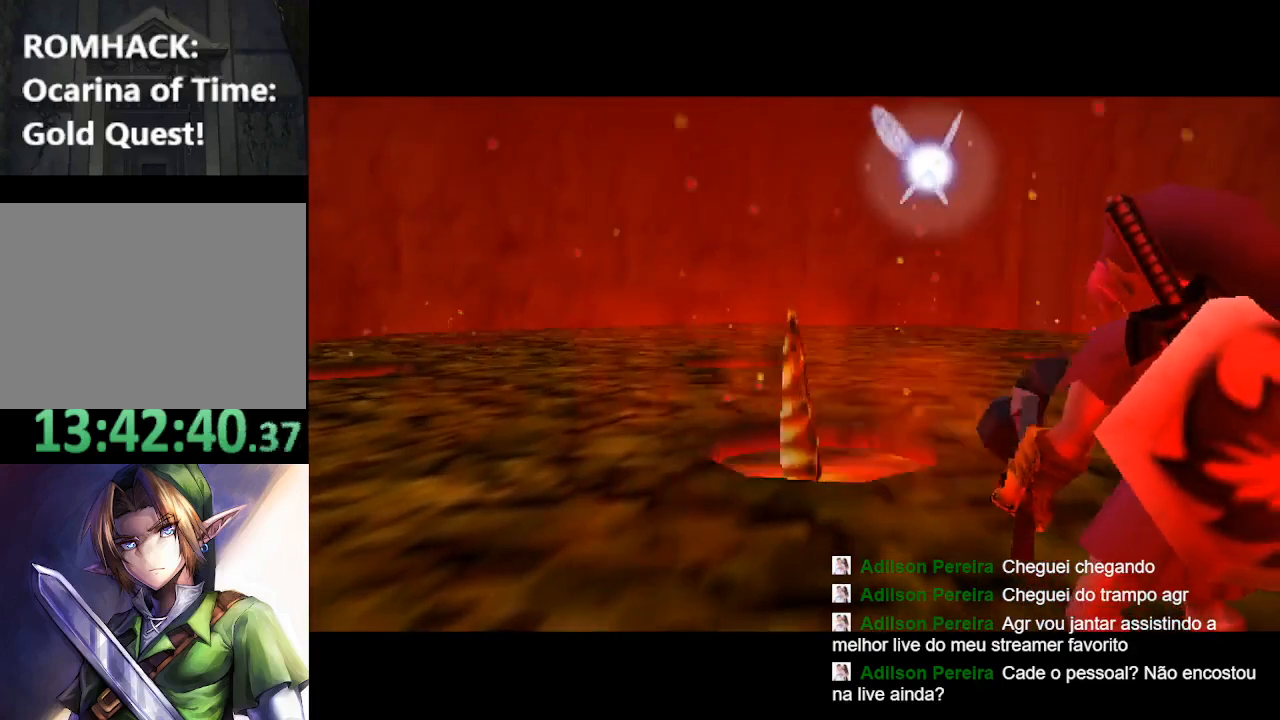
{"buttons": ["L2"], "left_stick": "center", "right_stick": "center", "events": []}
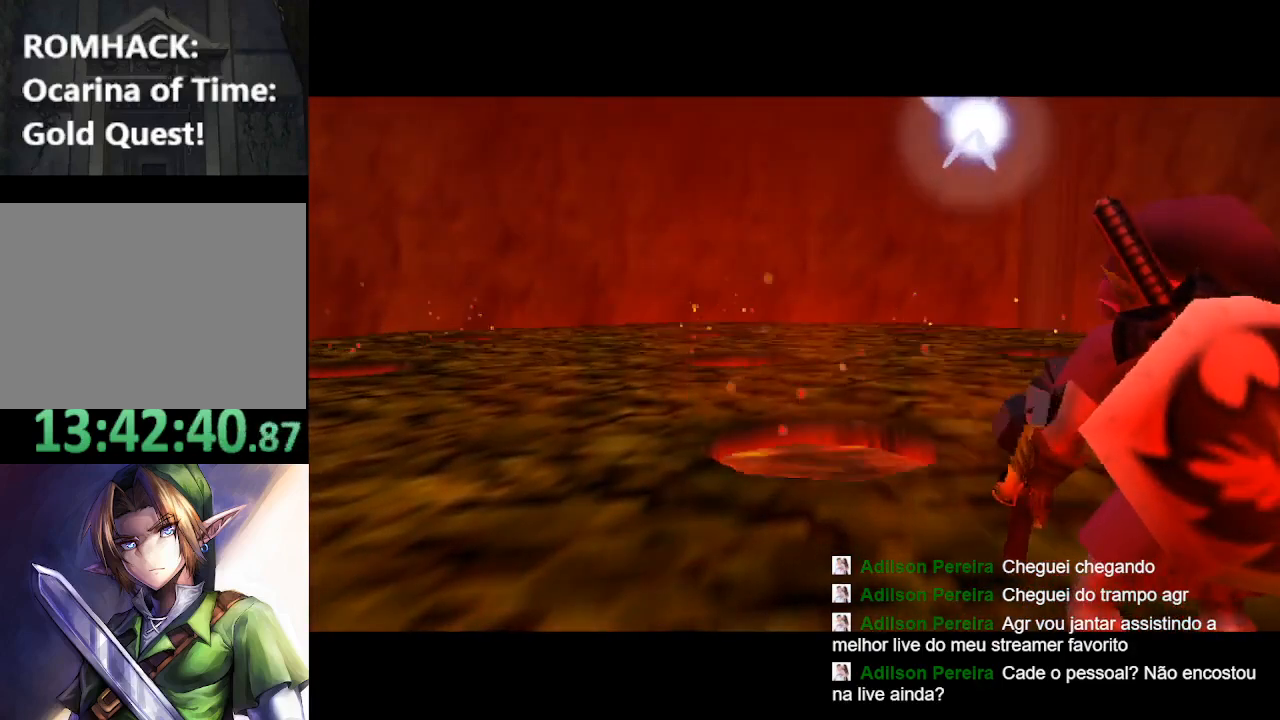
{"buttons": ["L2"], "left_stick": "center", "right_stick": "center", "events": []}
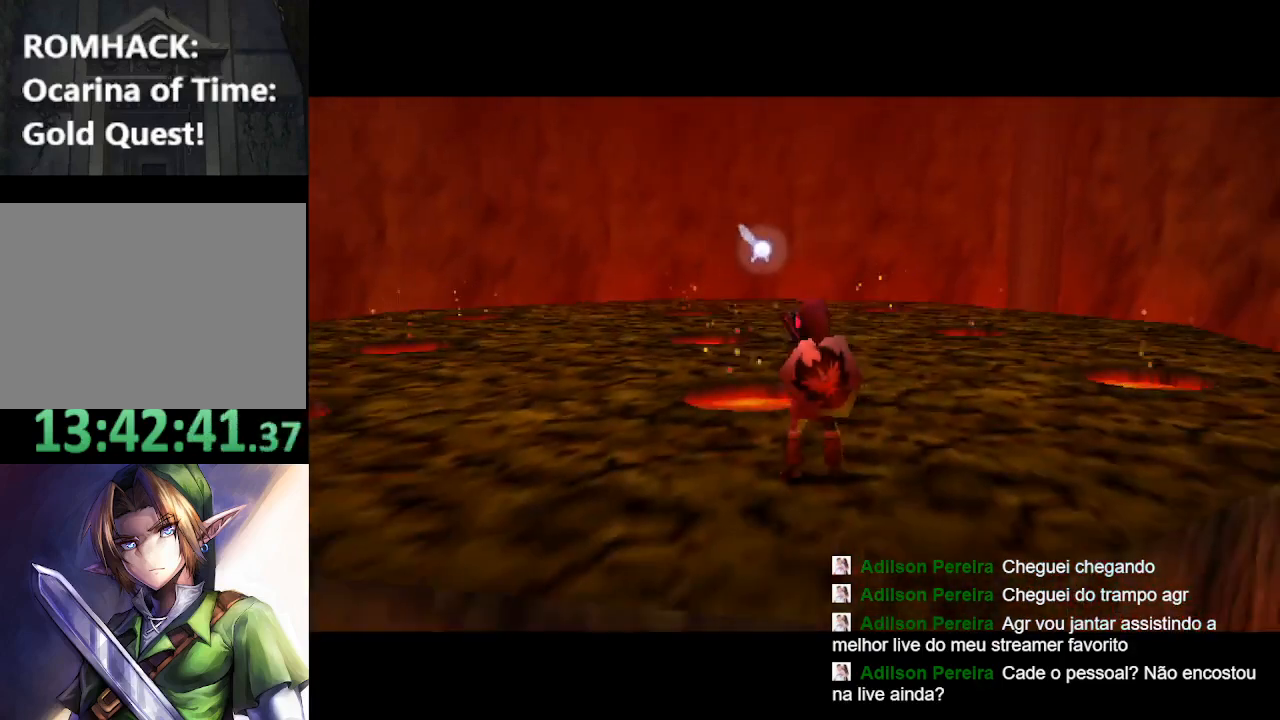
{"buttons": ["A", "L2"], "left_stick": "center", "right_stick": "center", "events": [[400, "A", "down"]]}
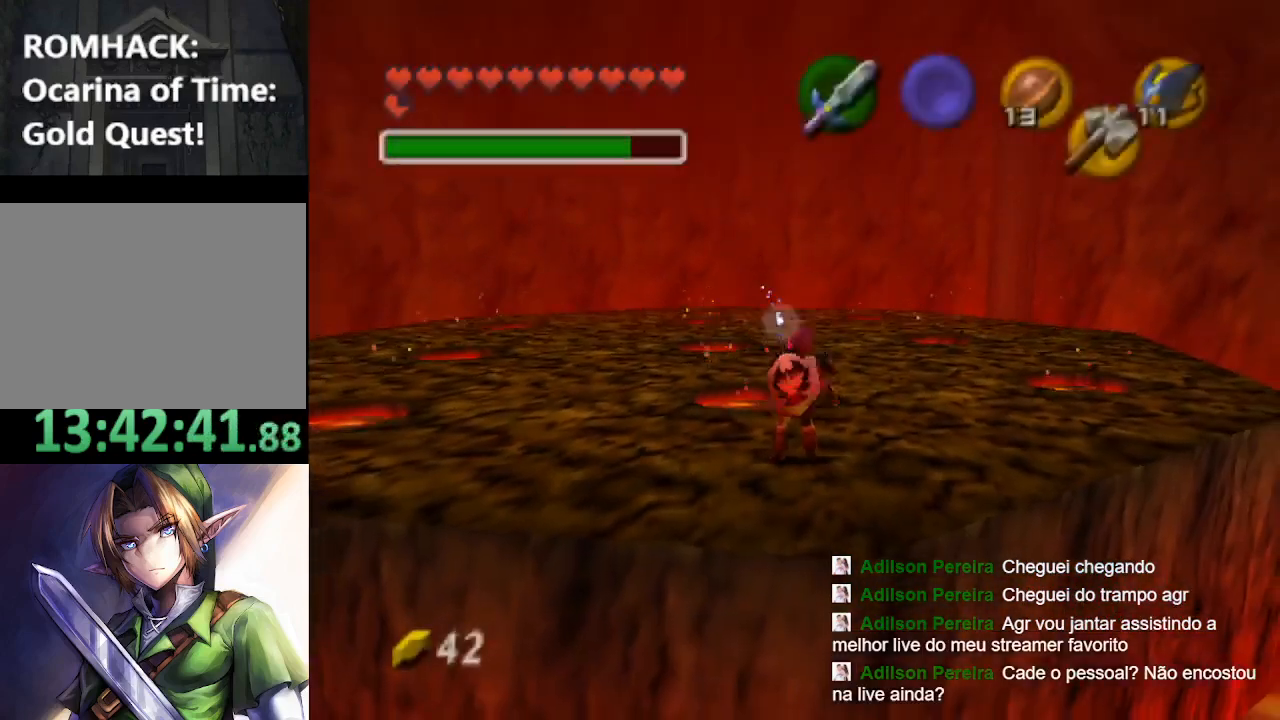
{"buttons": ["X", "L2"], "left_stick": "center", "right_stick": "center", "events": [[33, "A", "up"], [33, "R1", "down"], [133, "R1", "up"], [200, "X", "down"], [267, "X", "up"], [467, "X", "down"]]}
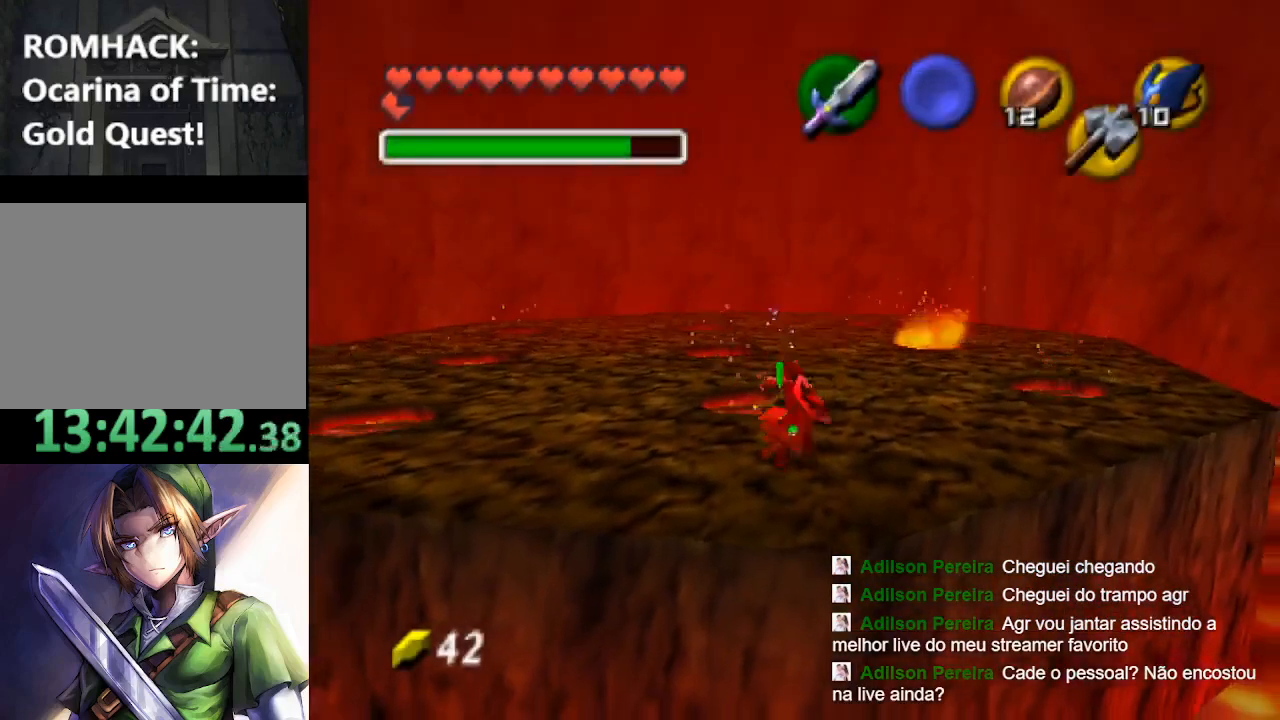
{"buttons": ["L2"], "left_stick": "center", "right_stick": "center", "events": [[200, "X", "up"]]}
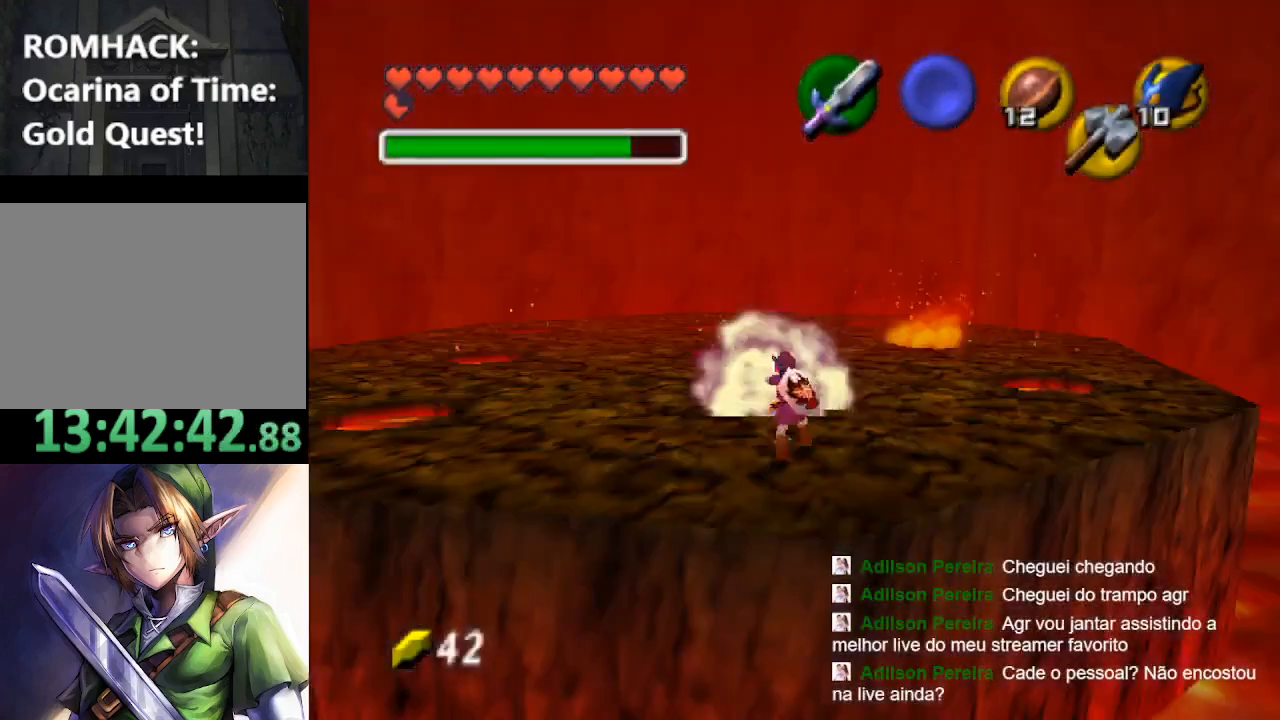
{"buttons": ["L2"], "left_stick": "center", "right_stick": "center", "events": [[133, "A", "down"], [233, "A", "up"], [267, "R1", "down"], [367, "R1", "up"], [433, "X", "down"], [500, "X", "up"]]}
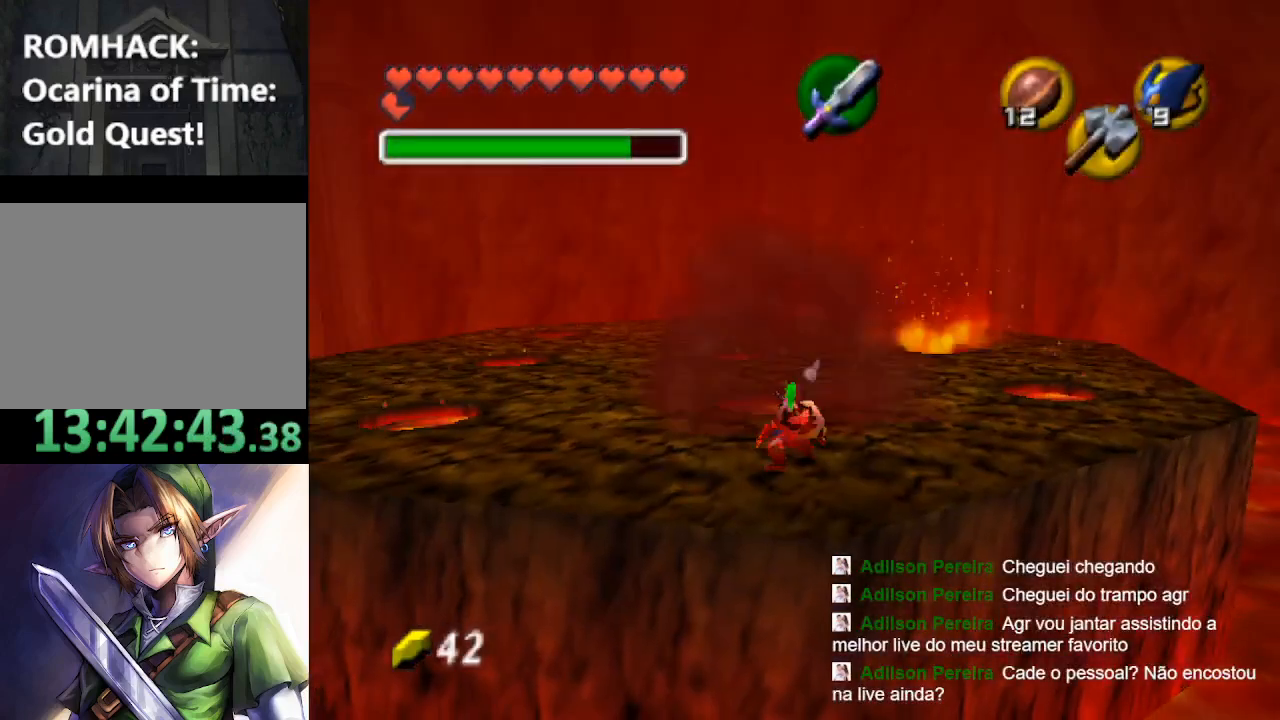
{"buttons": ["L2"], "left_stick": "center", "right_stick": "center", "events": [[67, "X", "down"], [167, "X", "up"], [233, "X", "down"], [333, "X", "up"]]}
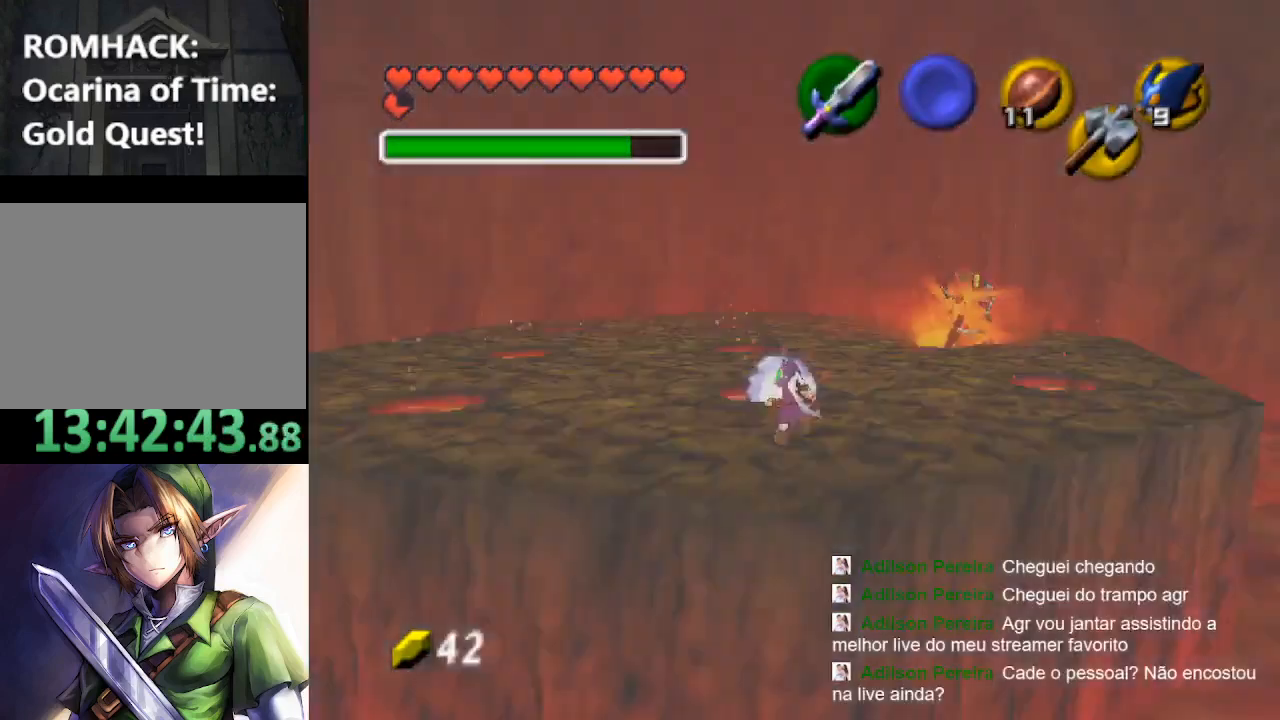
{"buttons": ["L2"], "left_stick": "center", "right_stick": "center", "events": [[333, "A", "down"], [467, "A", "up"]]}
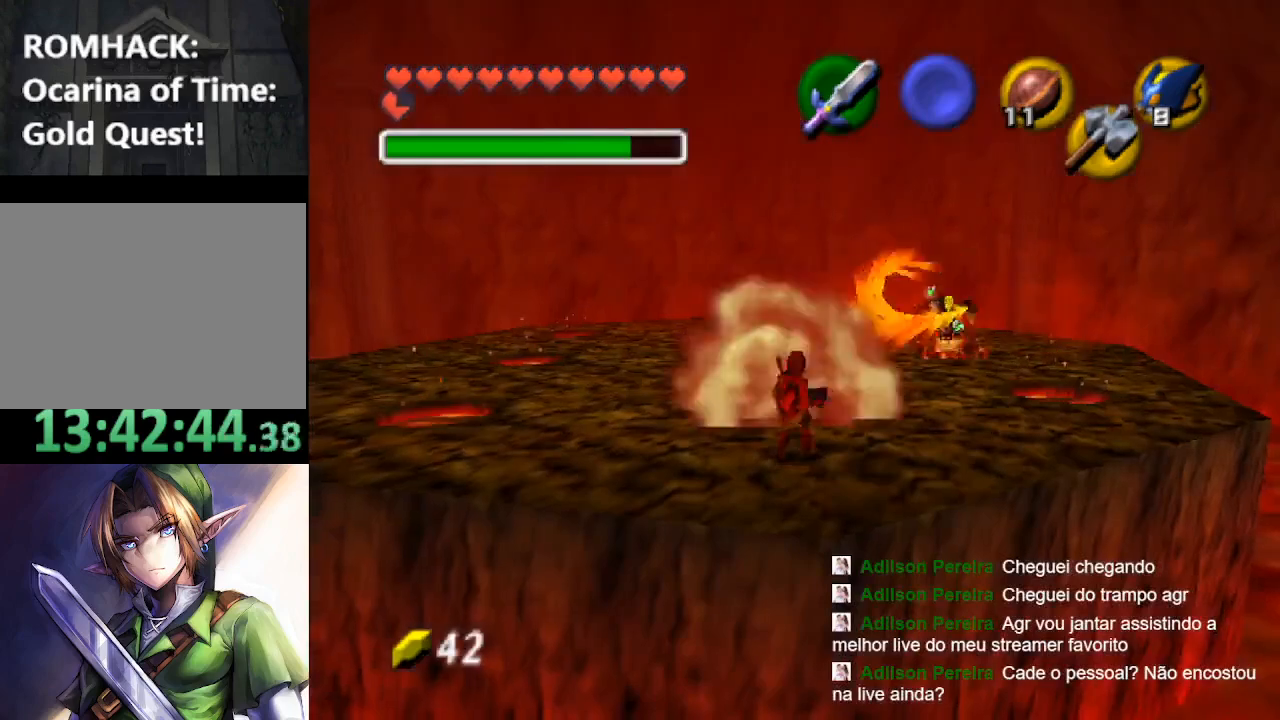
{"buttons": ["L2"], "left_stick": "center", "right_stick": "center", "events": [[33, "R1", "down"], [133, "R1", "up"], [200, "X", "down"], [300, "X", "up"], [400, "X", "down"], [467, "X", "up"]]}
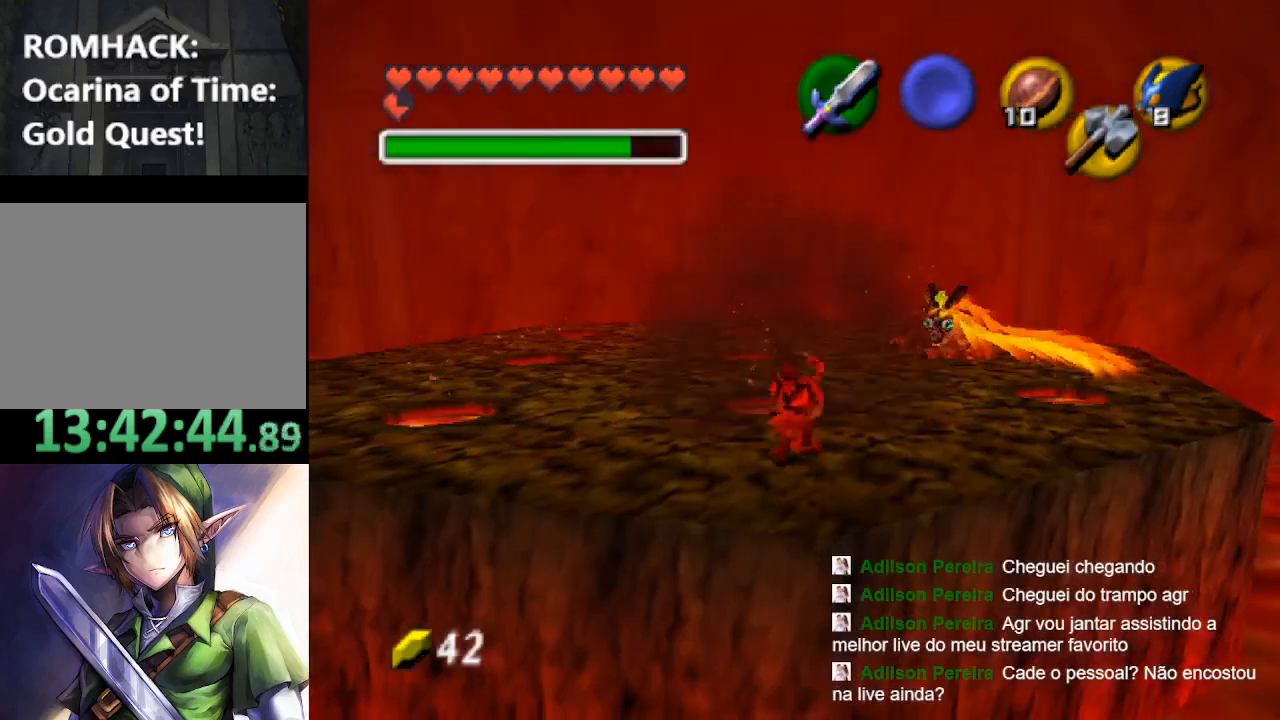
{"buttons": ["L2"], "left_stick": "center", "right_stick": "center", "events": [[33, "X", "down"], [167, "X", "up"]]}
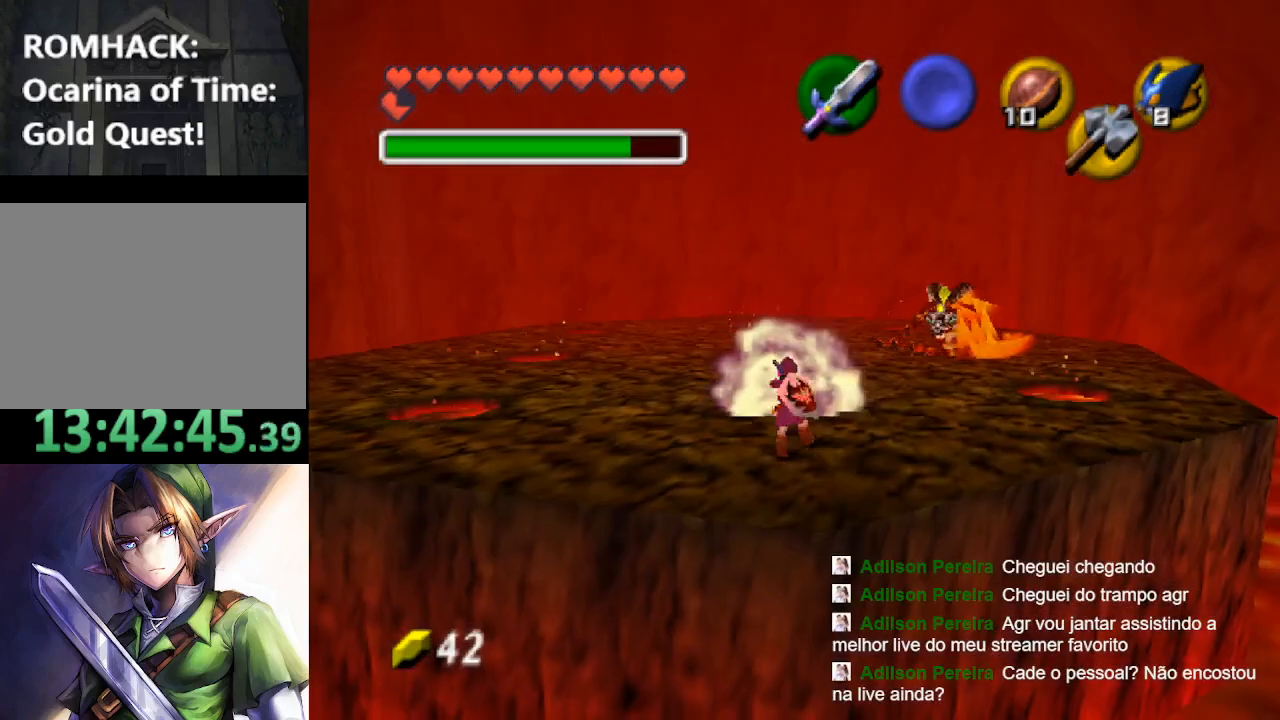
{"buttons": ["L2"], "left_stick": "center", "right_stick": "center", "events": [[133, "A", "down"], [200, "A", "up"], [267, "R1", "down"], [367, "R1", "up"], [400, "X", "down"], [500, "X", "up"]]}
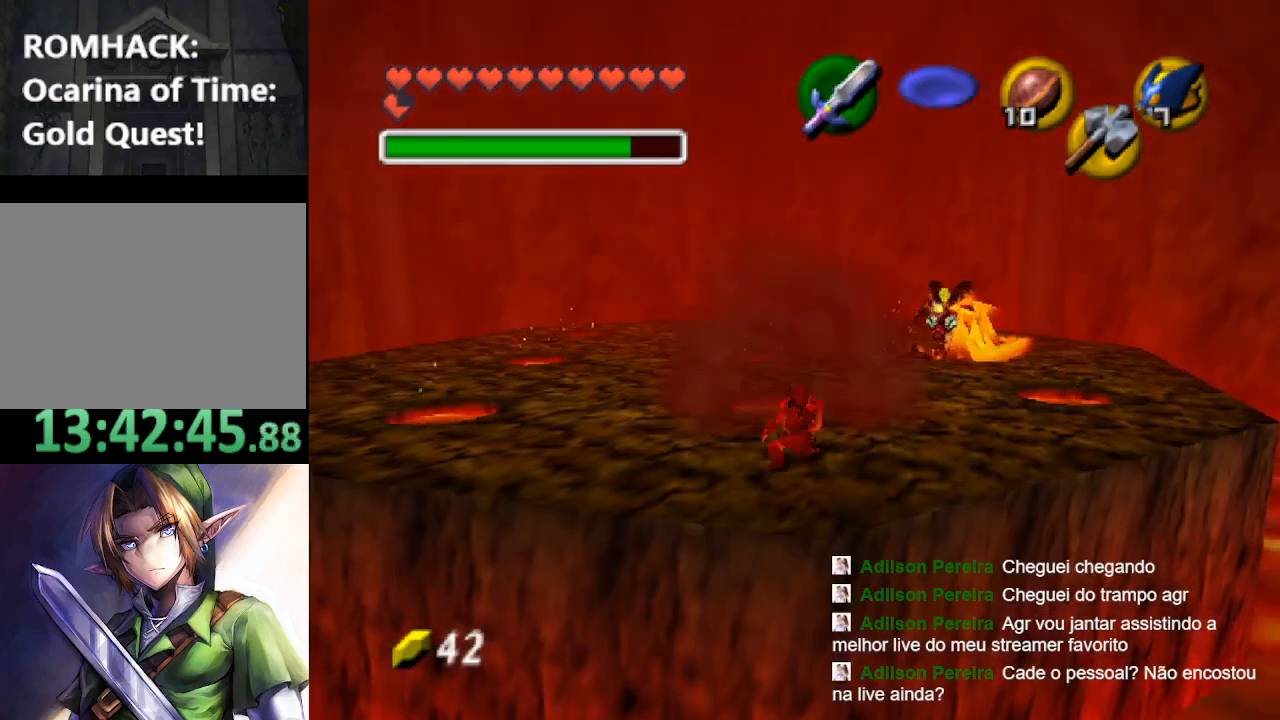
{"buttons": ["L2"], "left_stick": "center", "right_stick": "center", "events": [[67, "X", "down"], [167, "X", "up"], [233, "X", "down"], [367, "X", "up"]]}
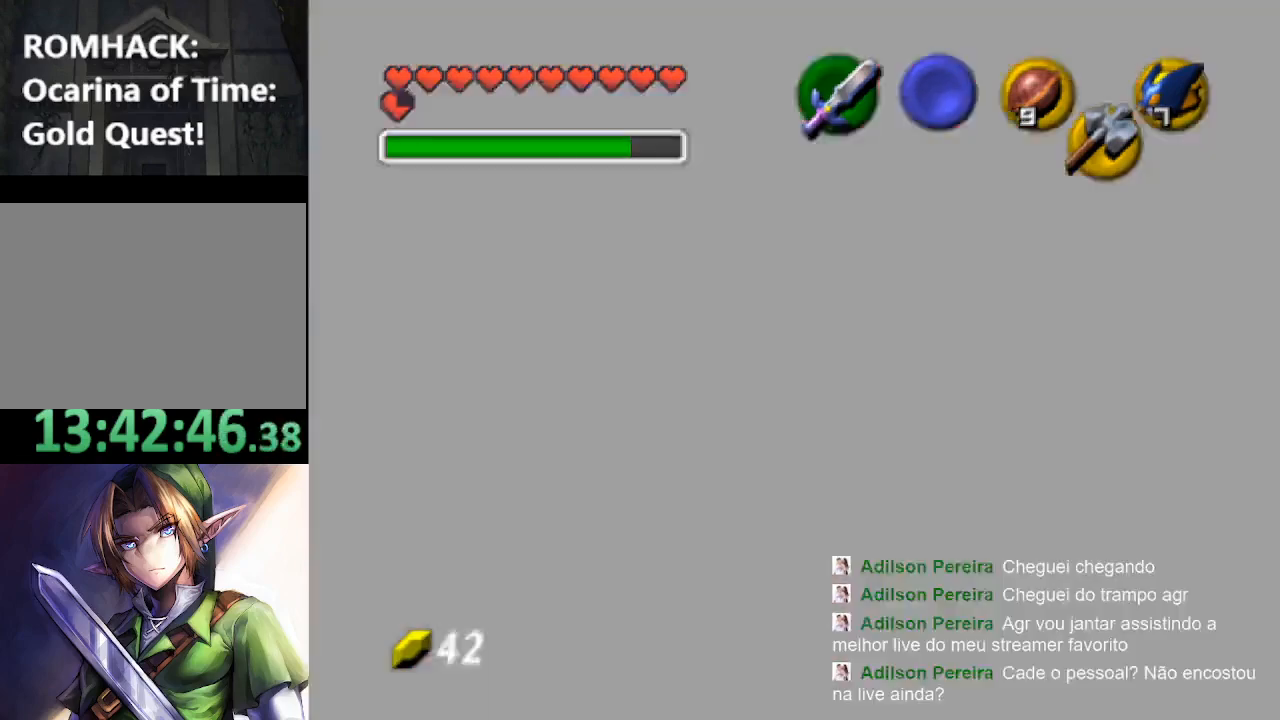
{"buttons": ["L2"], "left_stick": "center", "right_stick": "center", "events": [[400, "A", "down"], [467, "A", "up"]]}
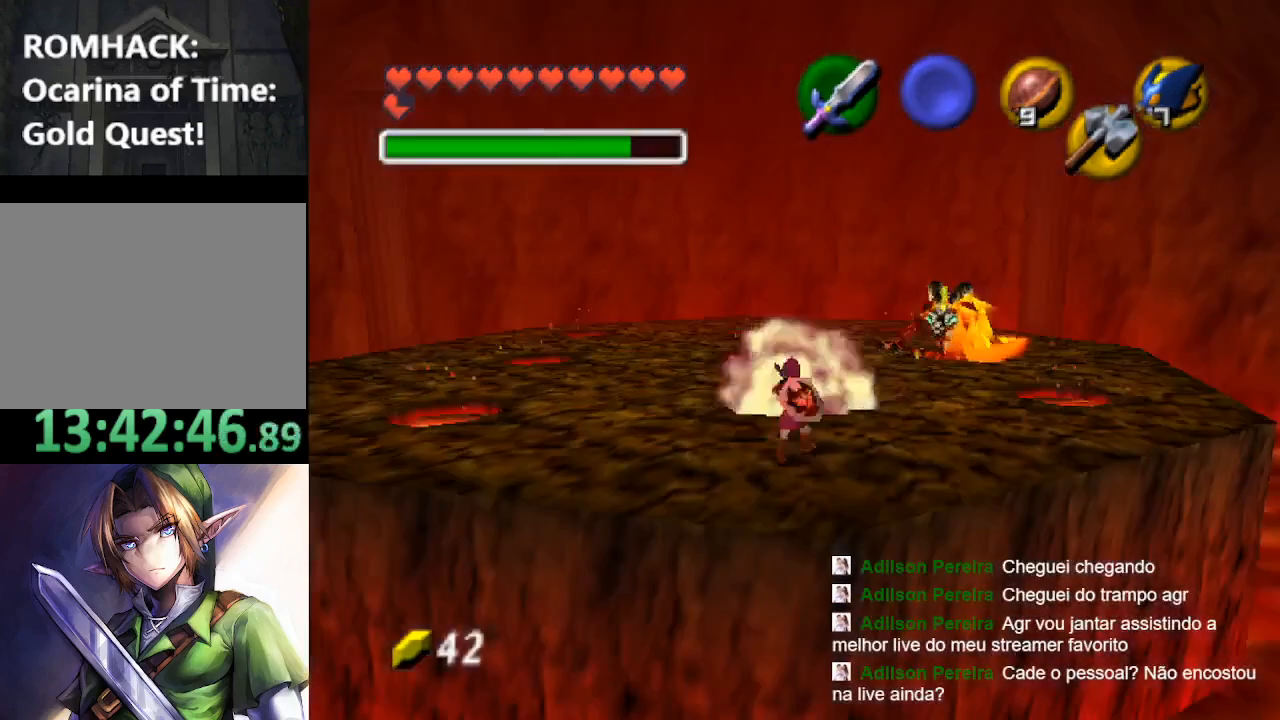
{"buttons": ["X", "L2"], "left_stick": "center", "right_stick": "center", "events": [[33, "R1", "down"], [100, "R1", "up"], [200, "X", "down"], [267, "X", "up"], [333, "X", "down"], [433, "X", "up"], [500, "X", "down"]]}
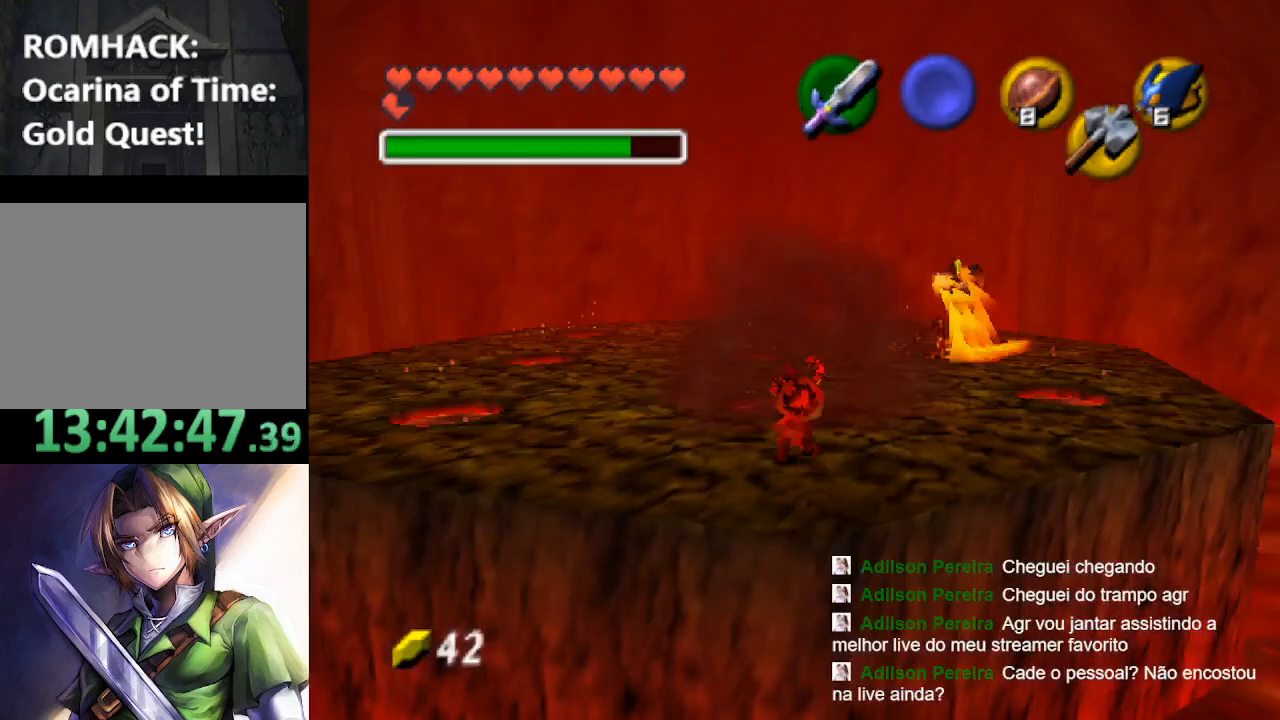
{"buttons": ["L2"], "left_stick": "center", "right_stick": "center", "events": [[100, "X", "up"]]}
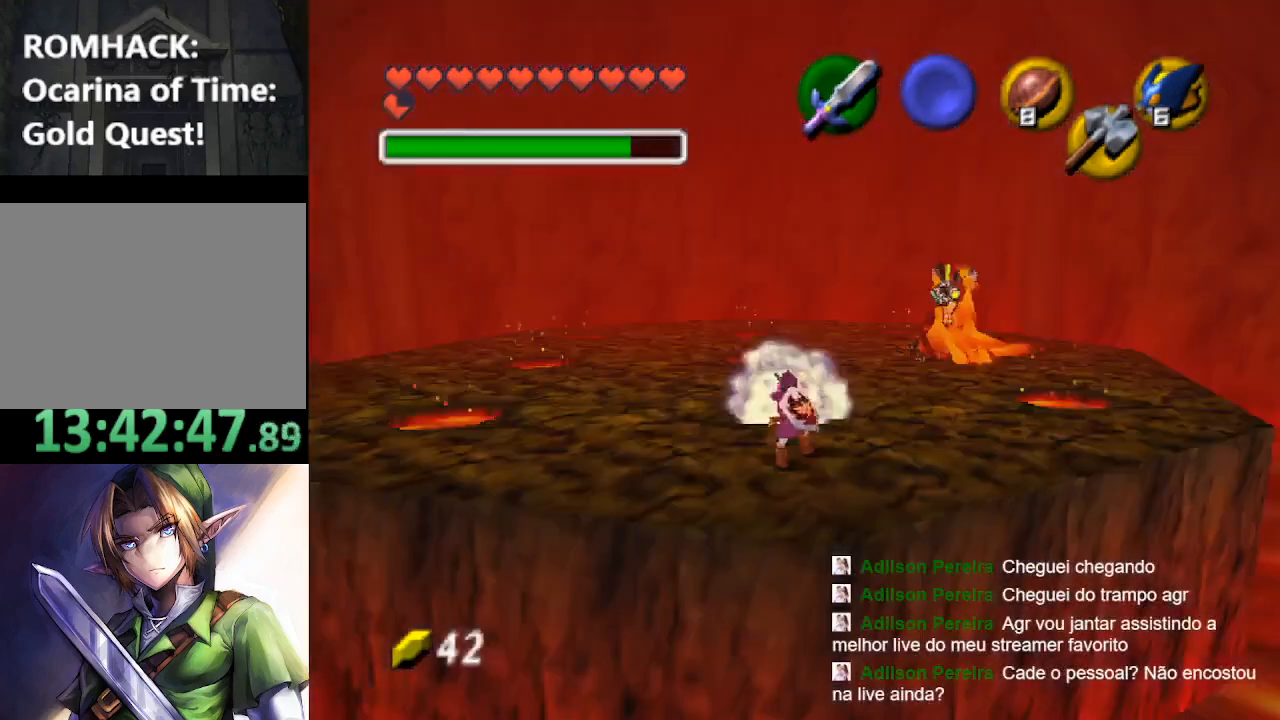
{"buttons": ["X", "L2"], "left_stick": "center", "right_stick": "center", "events": [[200, "A", "down"], [300, "A", "up"], [333, "R1", "down"], [433, "R1", "up"], [467, "X", "down"]]}
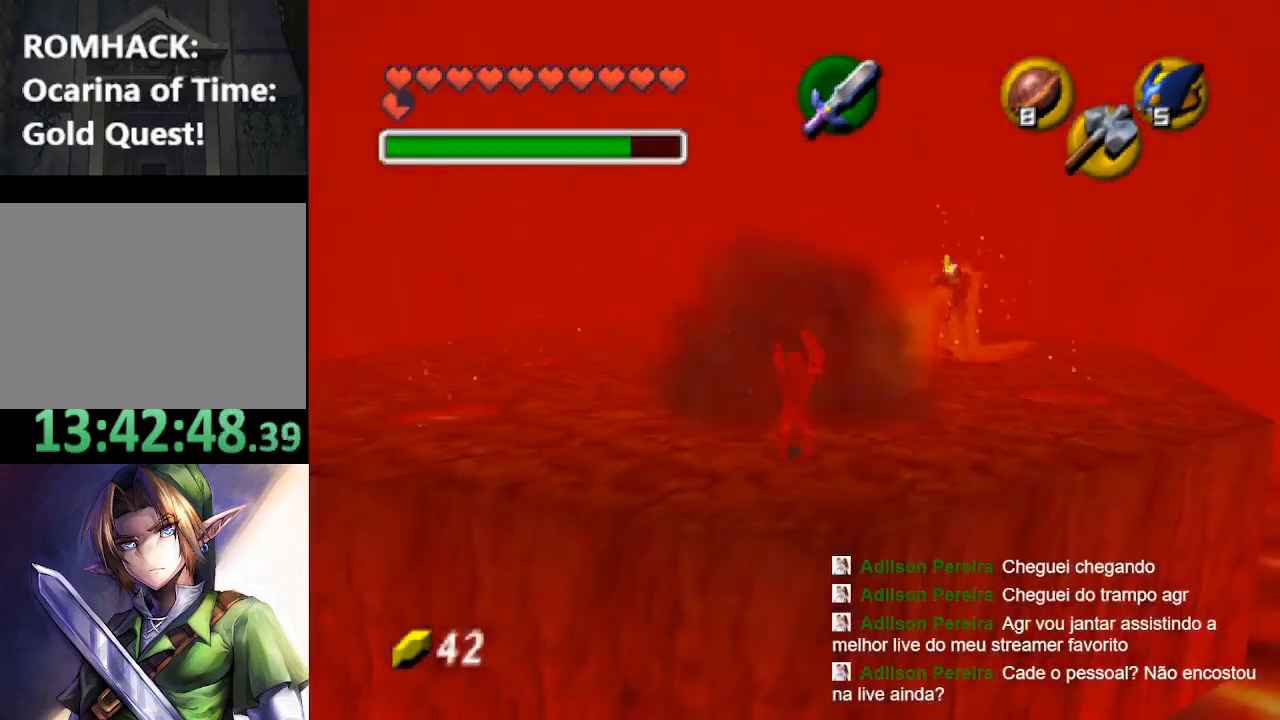
{"buttons": ["L2"], "left_stick": "center", "right_stick": "center", "events": [[67, "X", "up"], [133, "X", "down"], [200, "X", "up"]]}
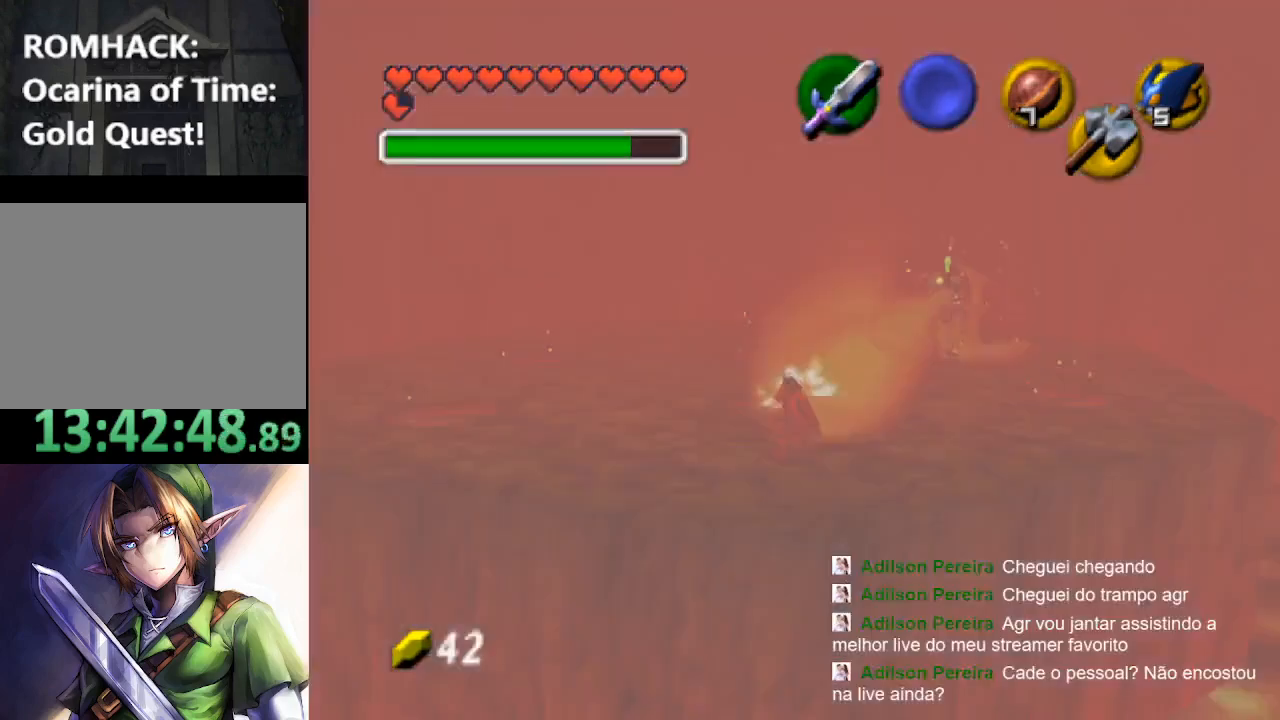
{"buttons": ["A", "L2"], "left_stick": "center", "right_stick": "center", "events": [[433, "A", "down"]]}
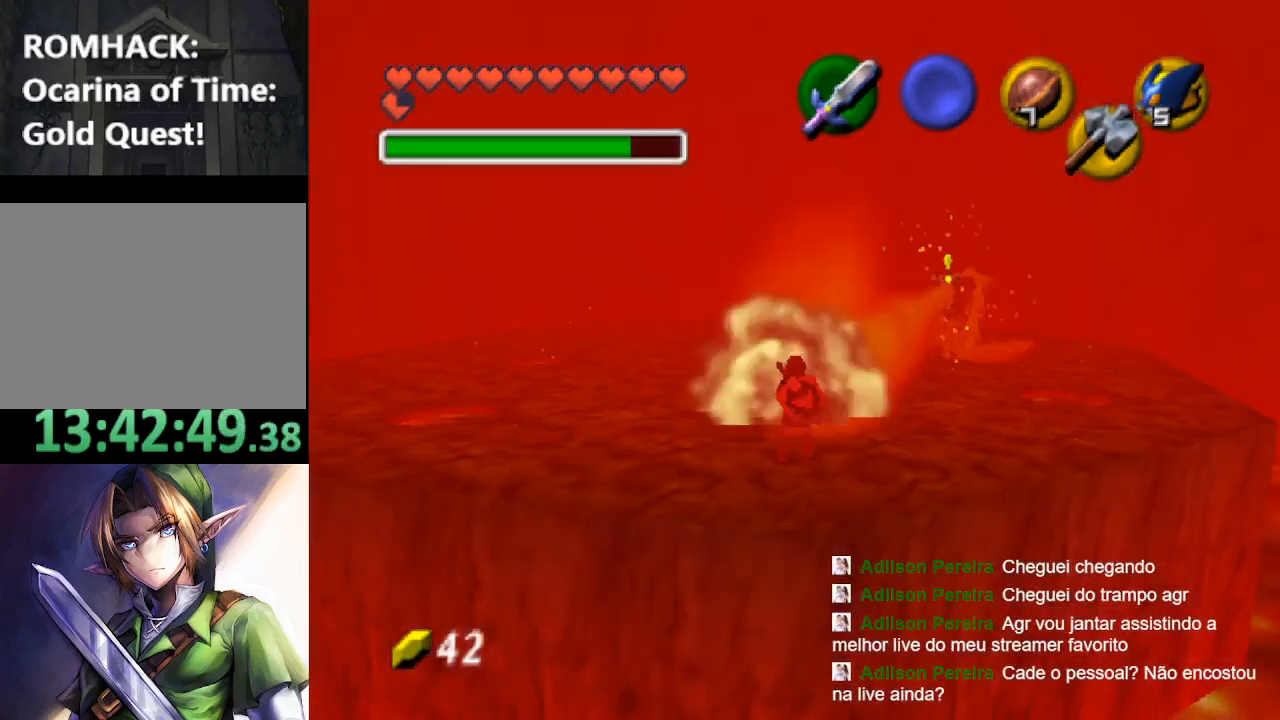
{"buttons": ["X", "L2"], "left_stick": "center", "right_stick": "center", "events": [[33, "A", "up"], [133, "R1", "down"], [200, "R1", "up"], [267, "X", "down"], [333, "X", "up"], [433, "X", "down"]]}
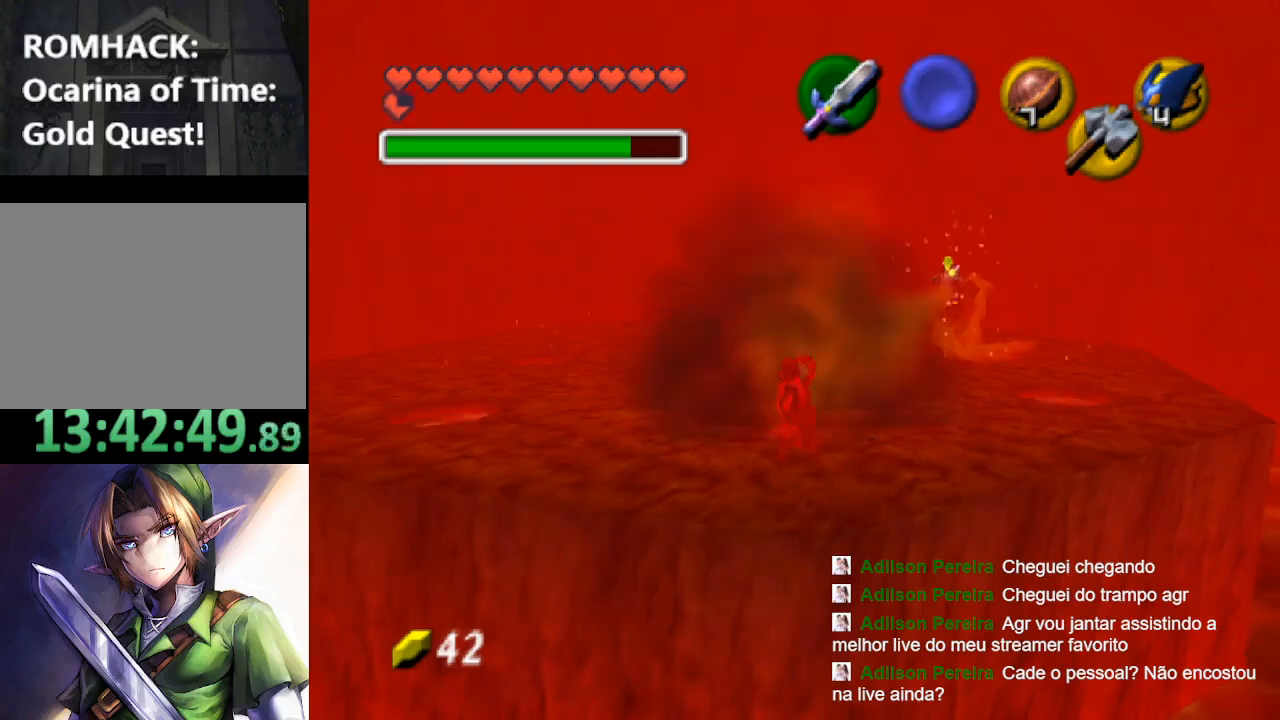
{"buttons": ["L2"], "left_stick": "center", "right_stick": "center", "events": [[33, "X", "up"], [100, "X", "down"], [200, "X", "up"]]}
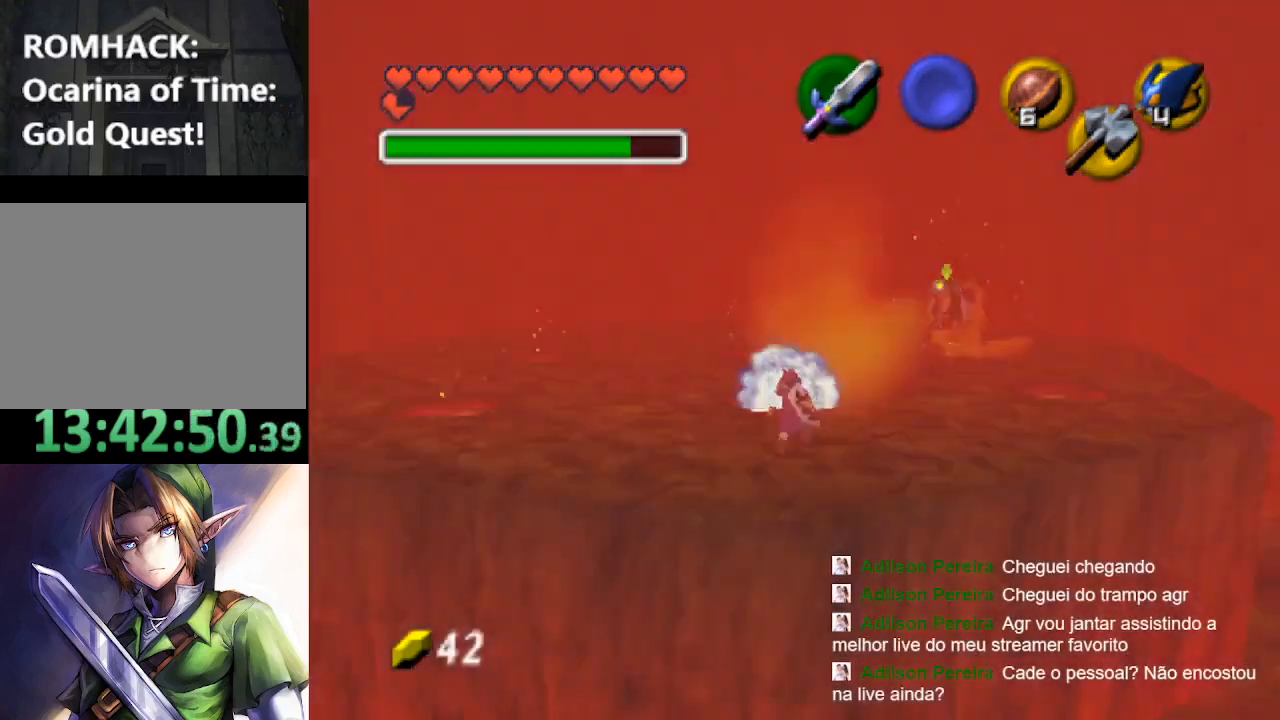
{"buttons": ["L2"], "left_stick": "center", "right_stick": "center", "events": [[233, "A", "down"], [333, "A", "up"], [400, "R1", "down"], [500, "R1", "up"]]}
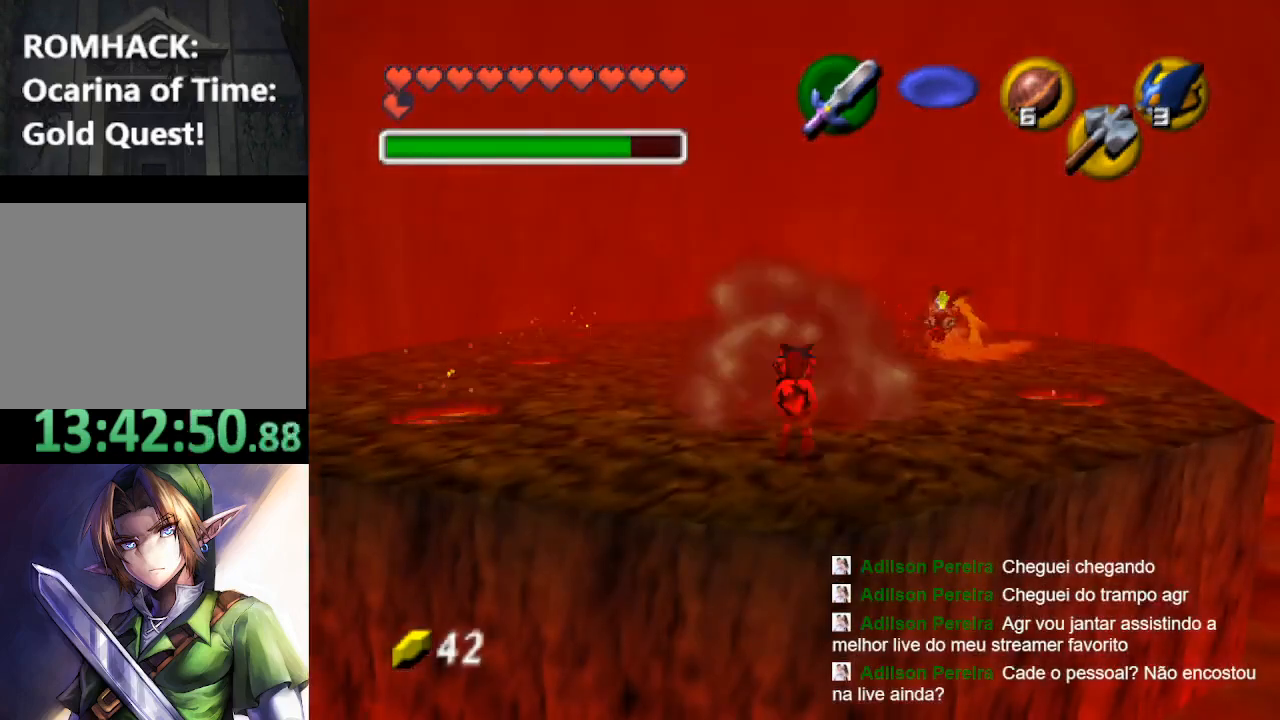
{"buttons": ["L2"], "left_stick": "center", "right_stick": "center", "events": [[67, "X", "down"], [133, "X", "up"], [233, "X", "down"], [333, "X", "up"], [400, "X", "down"], [500, "X", "up"]]}
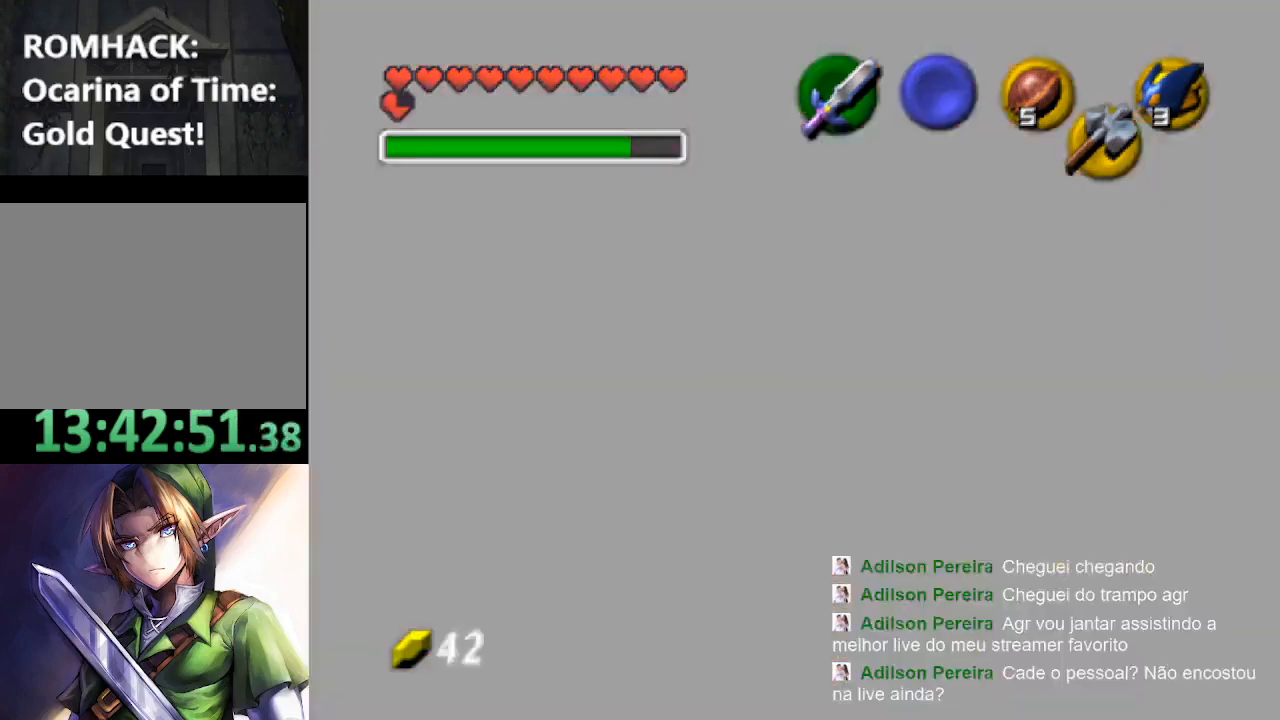
{"buttons": ["A", "L2"], "left_stick": "center", "right_stick": "center", "events": [[467, "A", "down"]]}
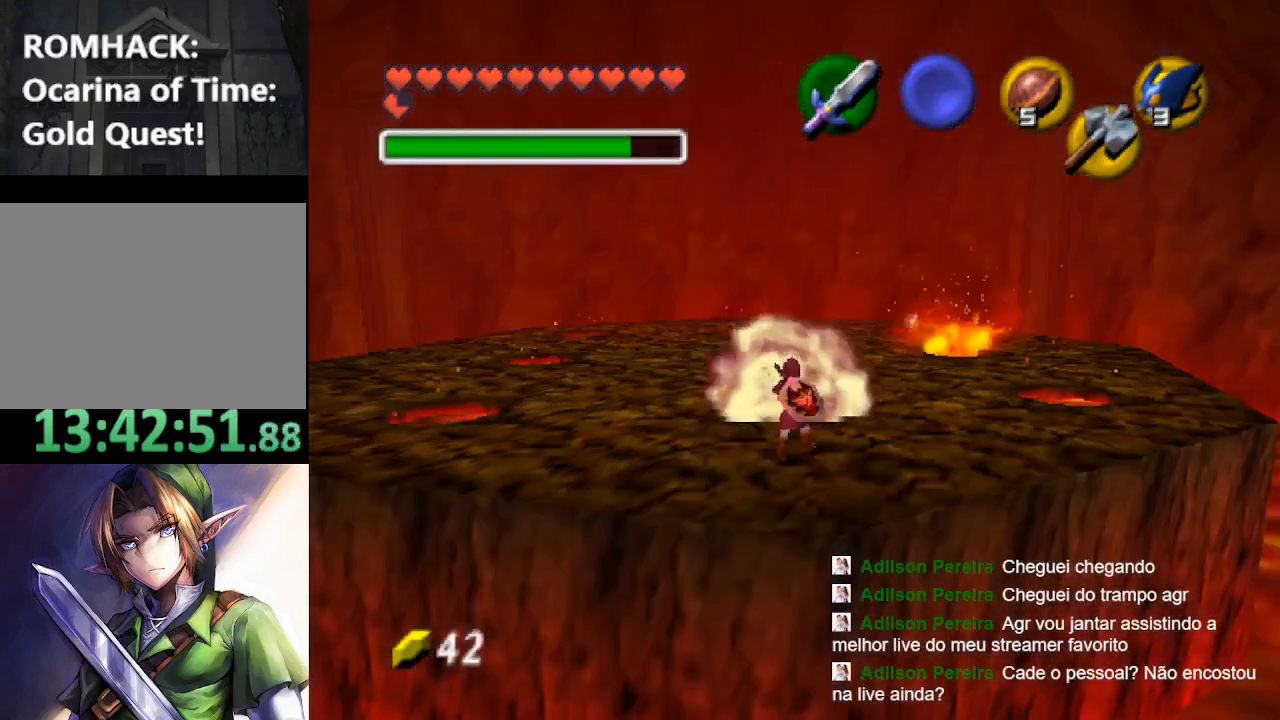
{"buttons": ["L2"], "left_stick": "center", "right_stick": "center", "events": [[100, "A", "up"], [167, "R1", "down"], [233, "R1", "up"], [333, "X", "down"], [433, "X", "up"]]}
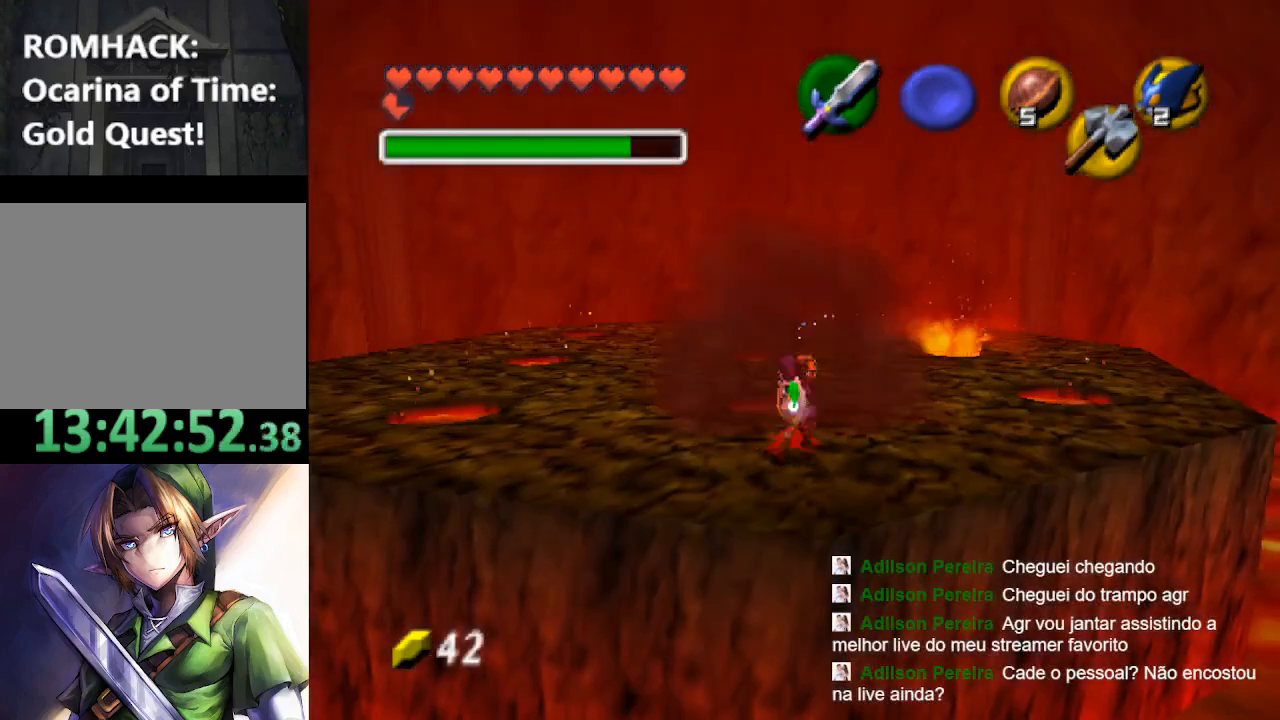
{"buttons": ["L2"], "left_stick": "center", "right_stick": "center", "events": [[33, "X", "down"], [133, "X", "up"], [200, "X", "down"], [300, "X", "up"]]}
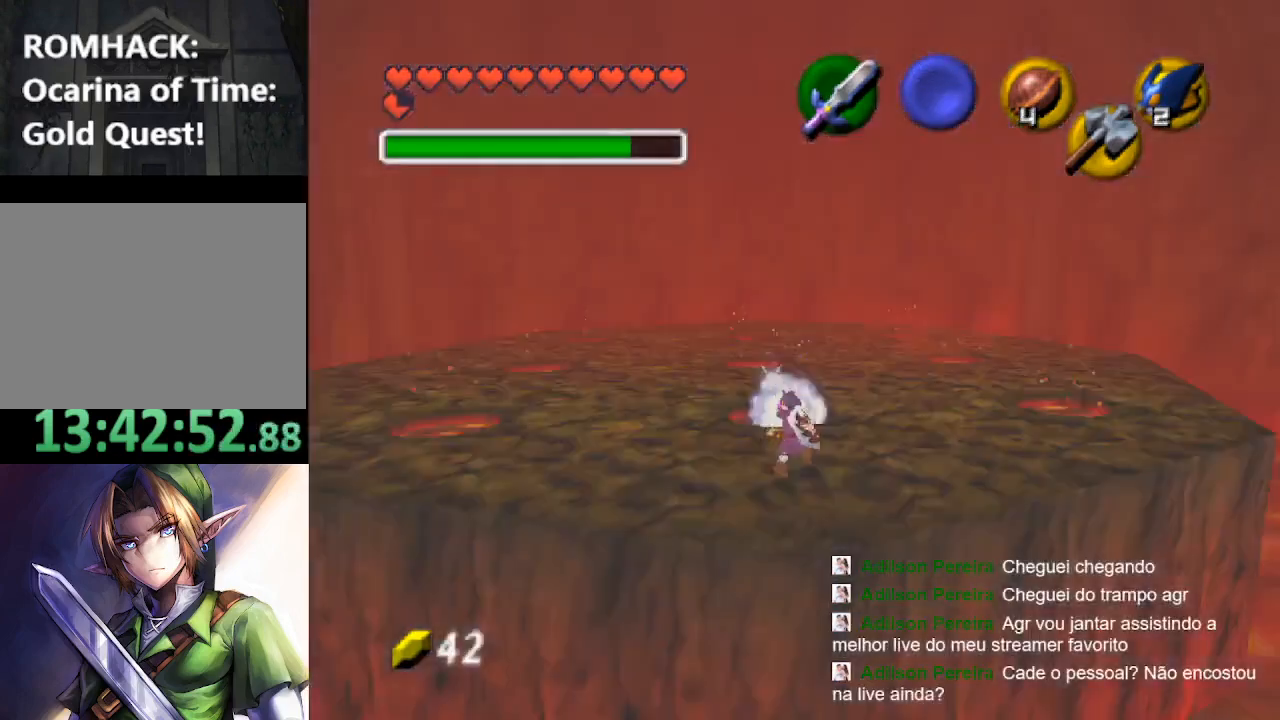
{"buttons": ["L2", "R1"], "left_stick": "center", "right_stick": "center", "events": [[300, "A", "down"], [400, "A", "up"], [467, "R1", "down"]]}